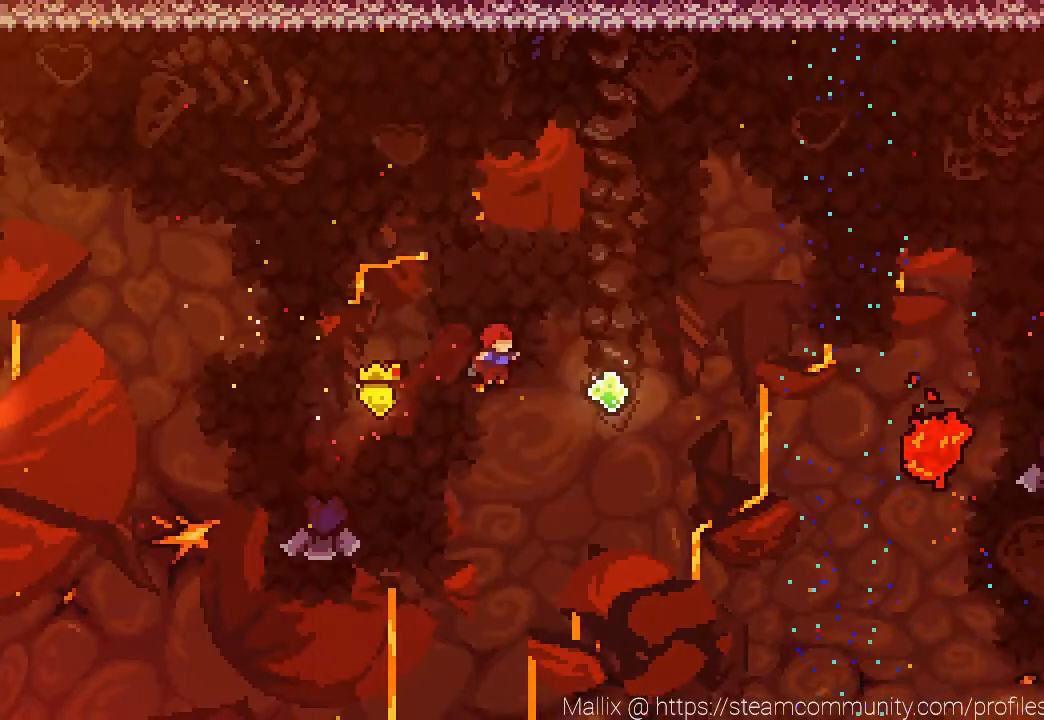
Gameplay with a controller (PlayStation layout); each line is a JSON object with the inputs held at the frame after it. "events" lists button and stick changes between this image and that frame as [ms after this image, input, new state], when the widget could be followed in between.
{"buttons": ["DPAD_UP", "DPAD_RIGHT"], "left_stick": "center", "right_stick": "center", "events": [[66, "DPAD_RIGHT", "down"], [66, "DPAD_UP", "down"], [266, "SQUARE", "down"], [500, "SQUARE", "up"]]}
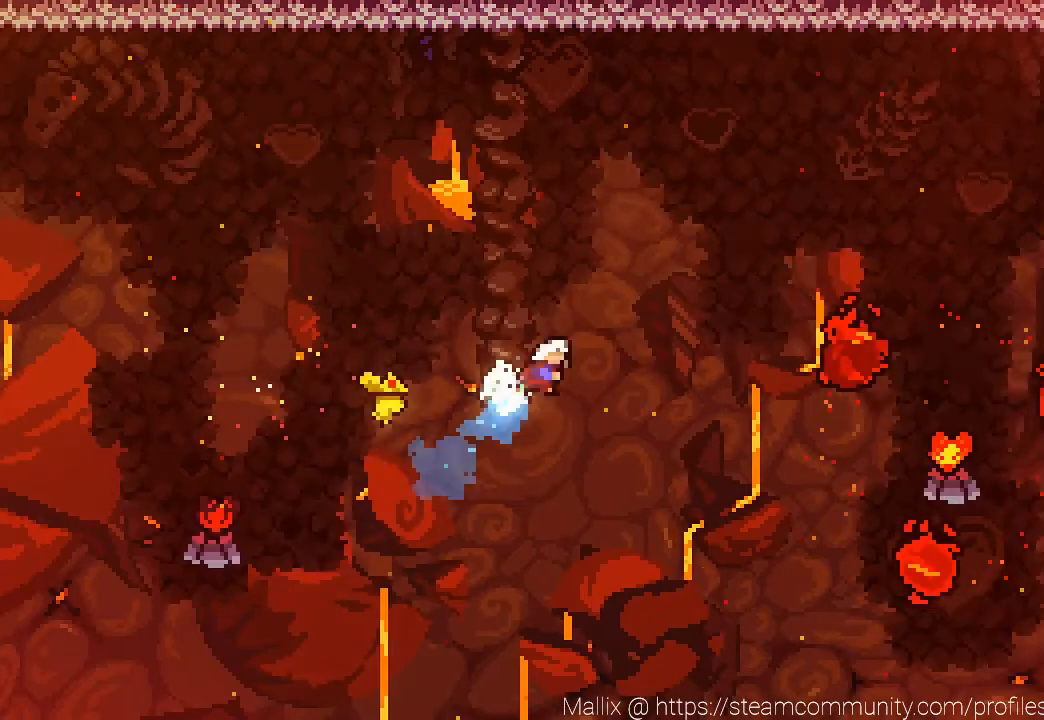
{"buttons": ["SQUARE", "DPAD_UP", "DPAD_RIGHT"], "left_stick": "center", "right_stick": "center", "events": [[33, "DPAD_UP", "up"], [100, "L1", "down"], [134, "DPAD_RIGHT", "up"], [234, "DPAD_RIGHT", "down"], [234, "DPAD_UP", "down"], [334, "L1", "up"], [400, "SQUARE", "down"]]}
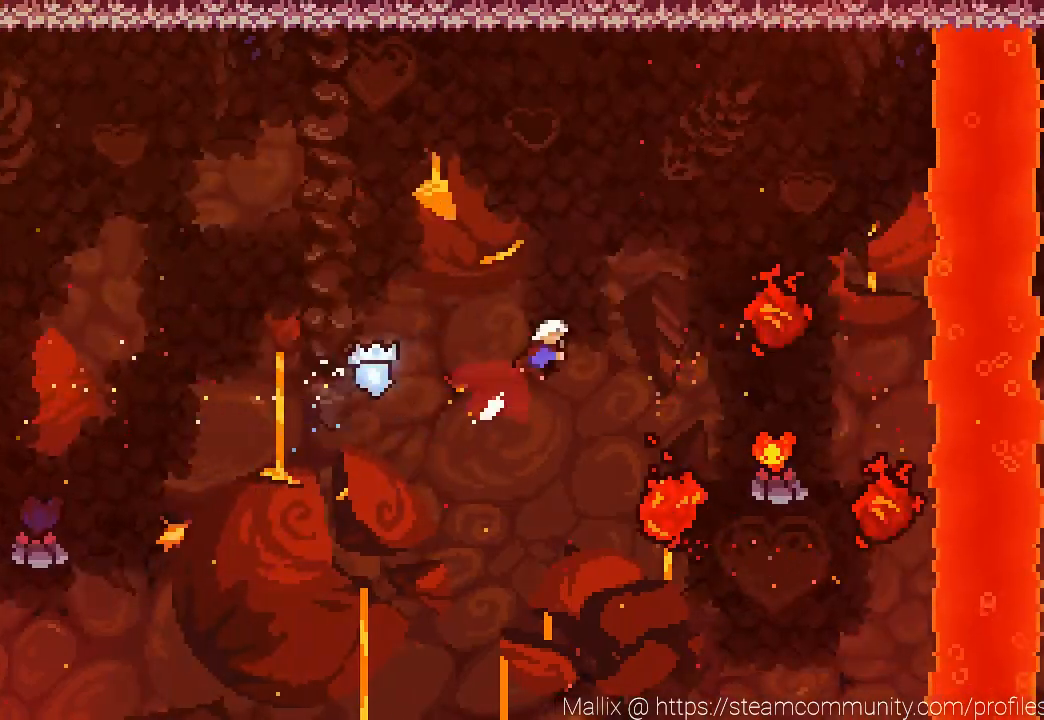
{"buttons": [], "left_stick": "center", "right_stick": "center", "events": [[66, "SQUARE", "up"], [133, "DPAD_UP", "up"], [467, "DPAD_RIGHT", "up"]]}
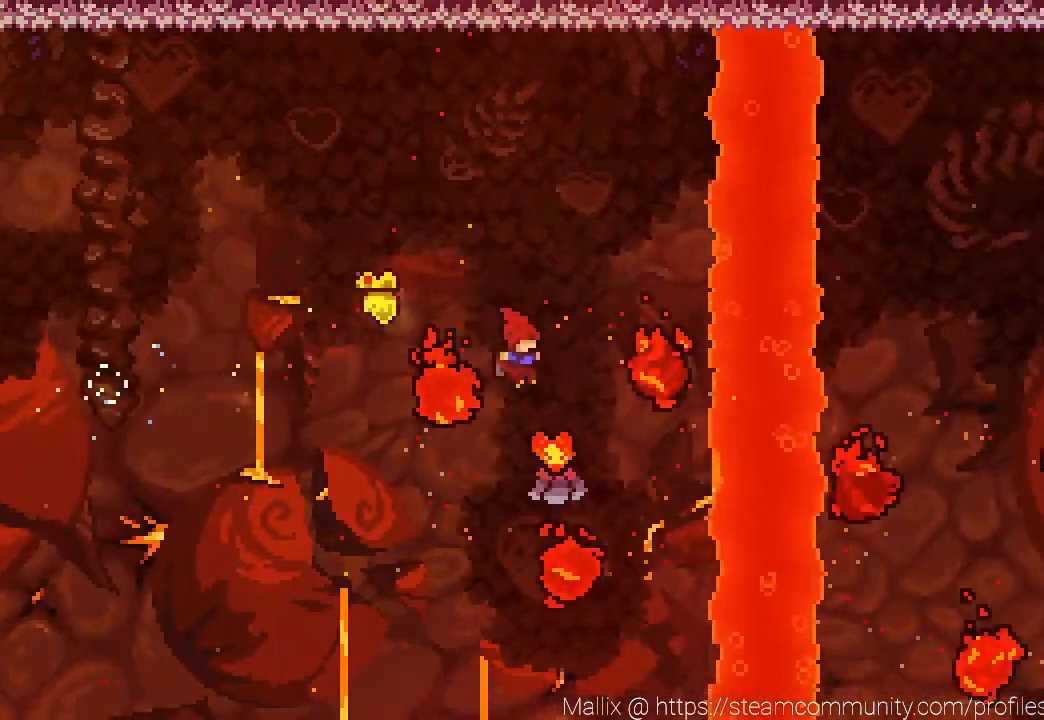
{"buttons": ["CROSS", "DPAD_RIGHT"], "left_stick": "center", "right_stick": "center", "events": [[334, "CROSS", "down"], [434, "DPAD_RIGHT", "down"]]}
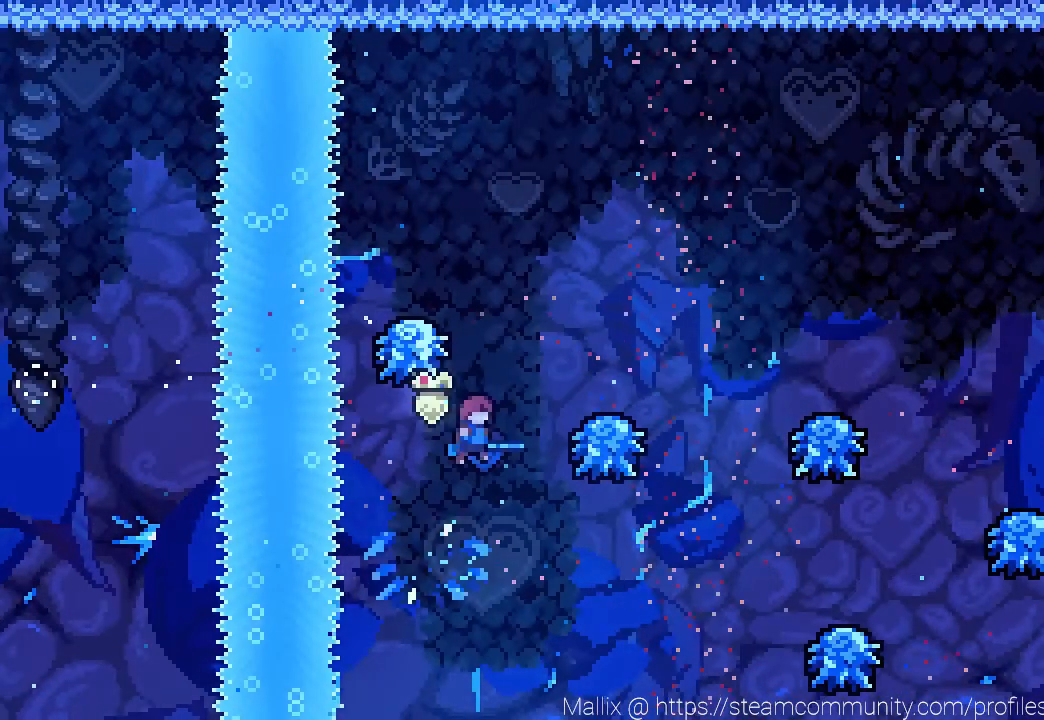
{"buttons": ["CROSS", "L1", "DPAD_RIGHT"], "left_stick": "center", "right_stick": "center", "events": [[233, "CROSS", "up"], [233, "L1", "down"], [300, "DPAD_RIGHT", "up"], [333, "DPAD_RIGHT", "down"], [400, "CROSS", "down"]]}
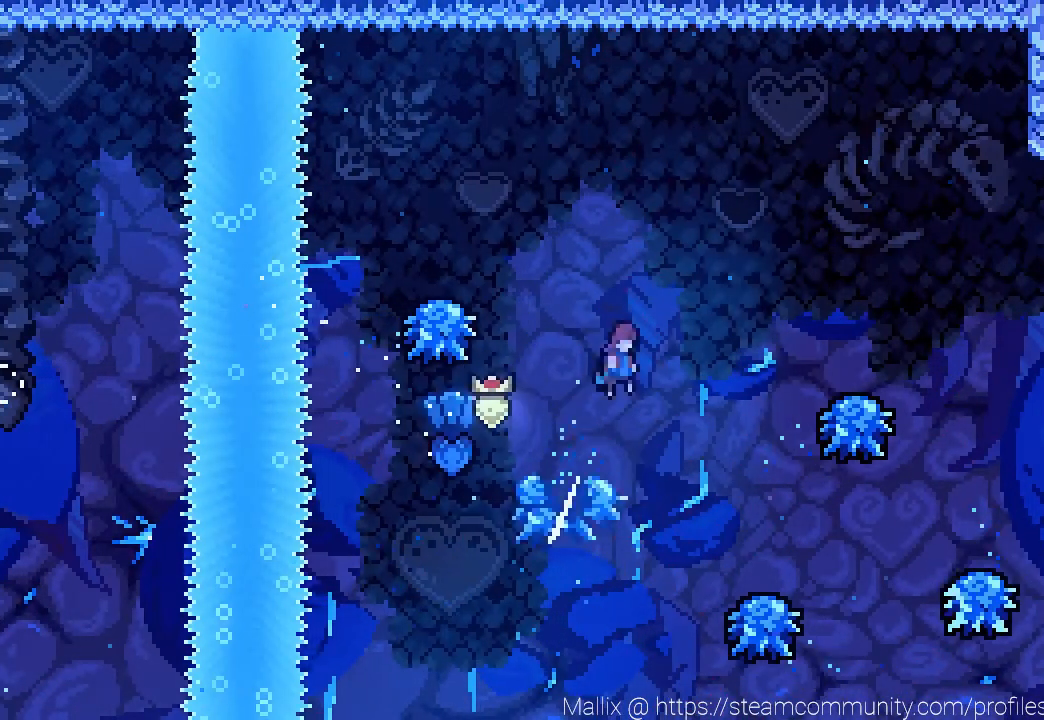
{"buttons": ["L1"], "left_stick": "center", "right_stick": "center", "events": [[300, "DPAD_RIGHT", "up"], [334, "CROSS", "up"]]}
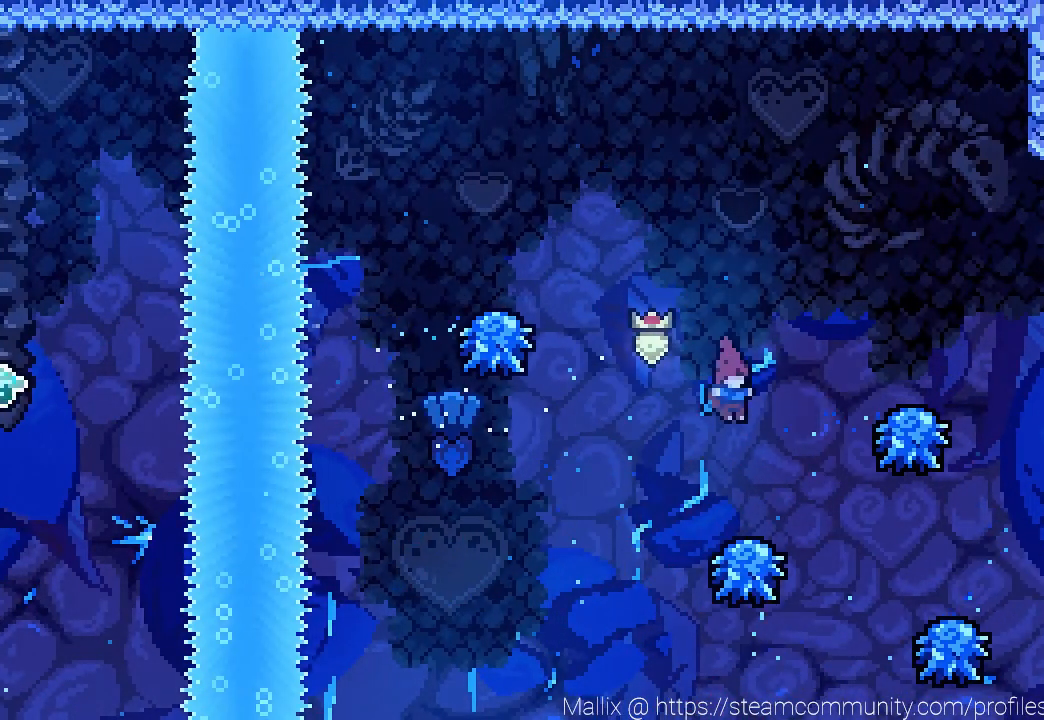
{"buttons": ["CROSS", "L1", "DPAD_RIGHT"], "left_stick": "center", "right_stick": "center", "events": [[200, "DPAD_RIGHT", "down"], [233, "CROSS", "down"]]}
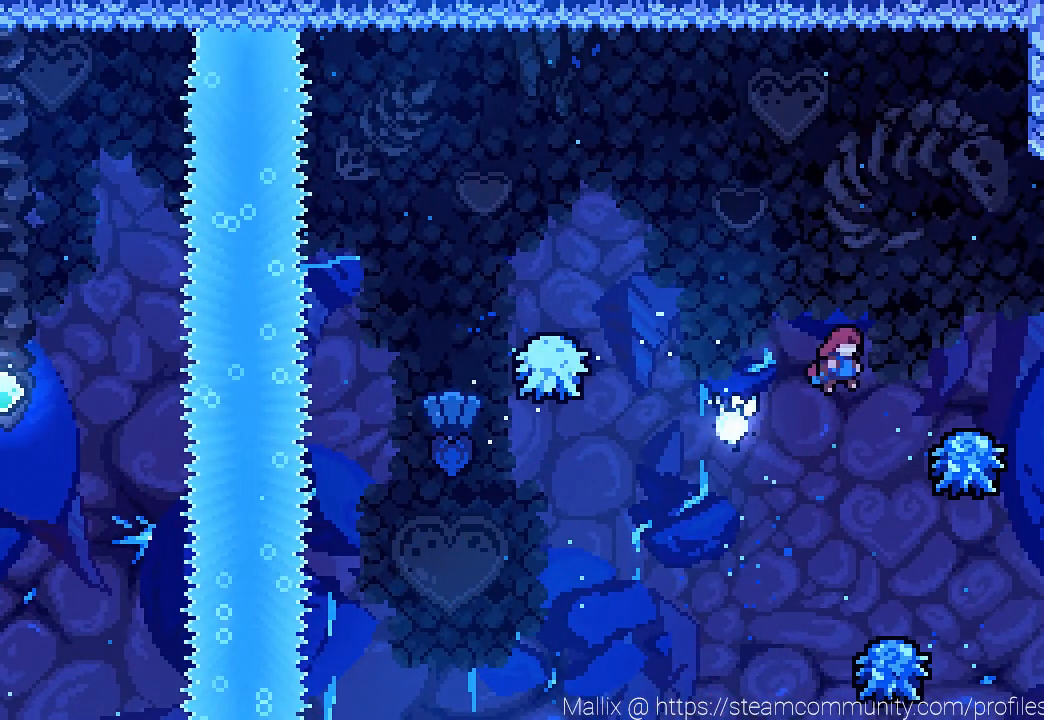
{"buttons": ["CROSS", "L1", "R2", "DPAD_RIGHT"], "left_stick": "center", "right_stick": "center", "events": [[200, "SQUARE", "down"], [300, "CROSS", "up"], [300, "SQUARE", "up"], [400, "R2", "down"], [467, "CROSS", "down"]]}
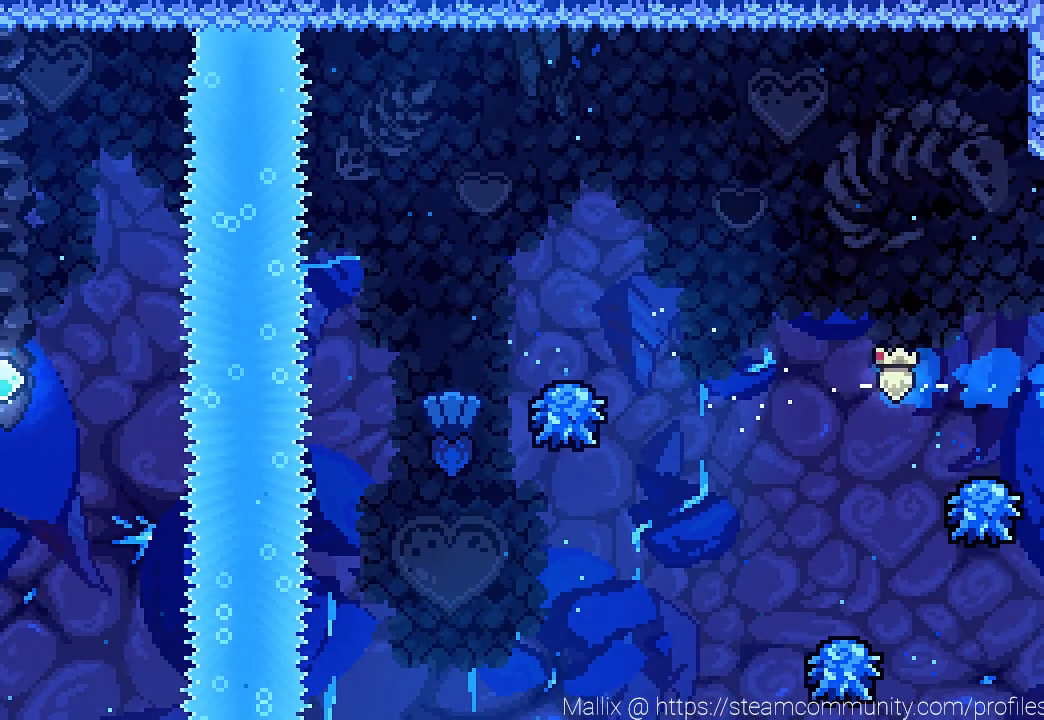
{"buttons": ["L1", "DPAD_RIGHT"], "left_stick": "center", "right_stick": "center", "events": [[100, "CROSS", "up"], [100, "R2", "up"]]}
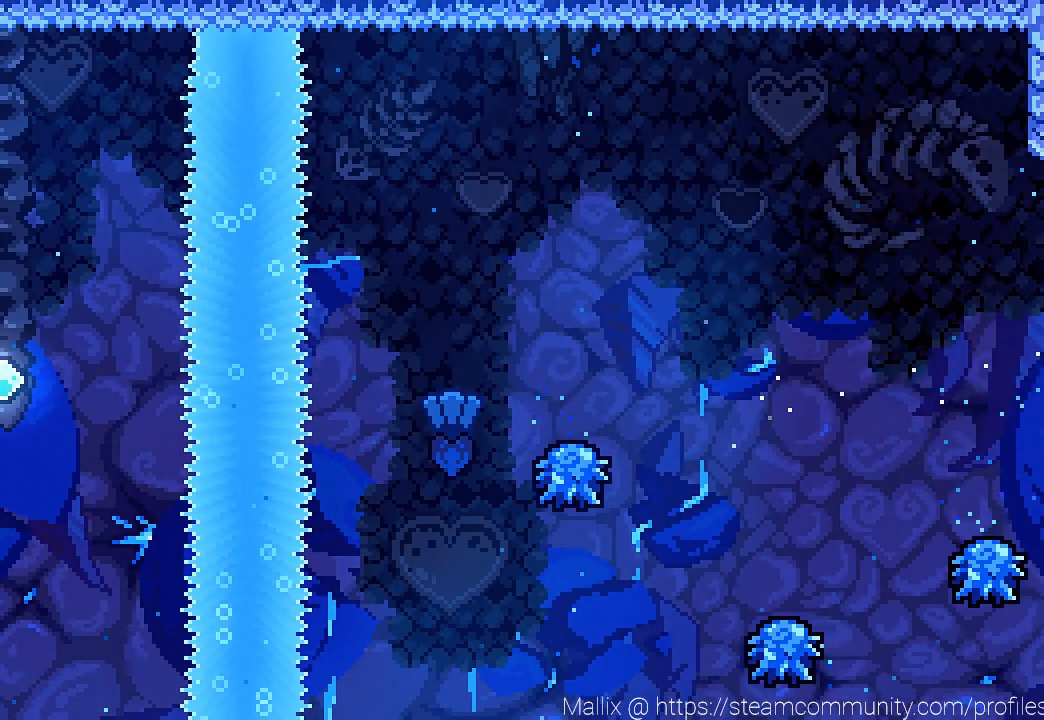
{"buttons": ["DPAD_RIGHT"], "left_stick": "center", "right_stick": "center", "events": [[100, "L1", "up"]]}
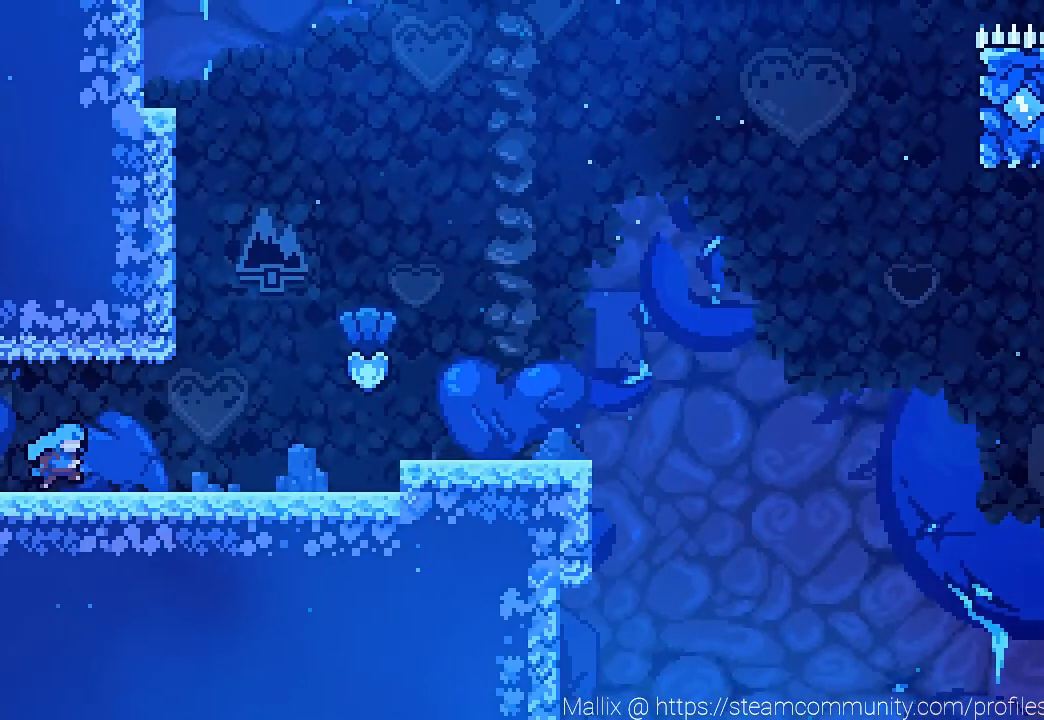
{"buttons": ["DPAD_RIGHT"], "left_stick": "center", "right_stick": "center", "events": []}
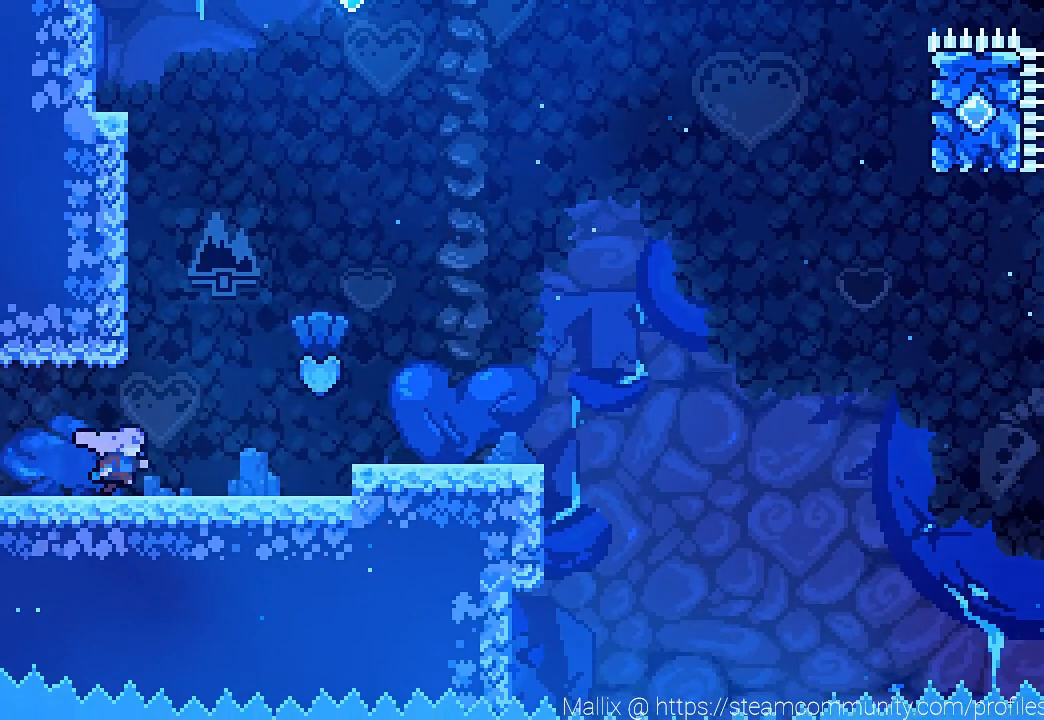
{"buttons": ["R2", "DPAD_LEFT"], "left_stick": "center", "right_stick": "center", "events": [[100, "DPAD_RIGHT", "up"], [167, "CROSS", "down"], [300, "DPAD_LEFT", "down"], [434, "CROSS", "up"], [434, "R2", "down"]]}
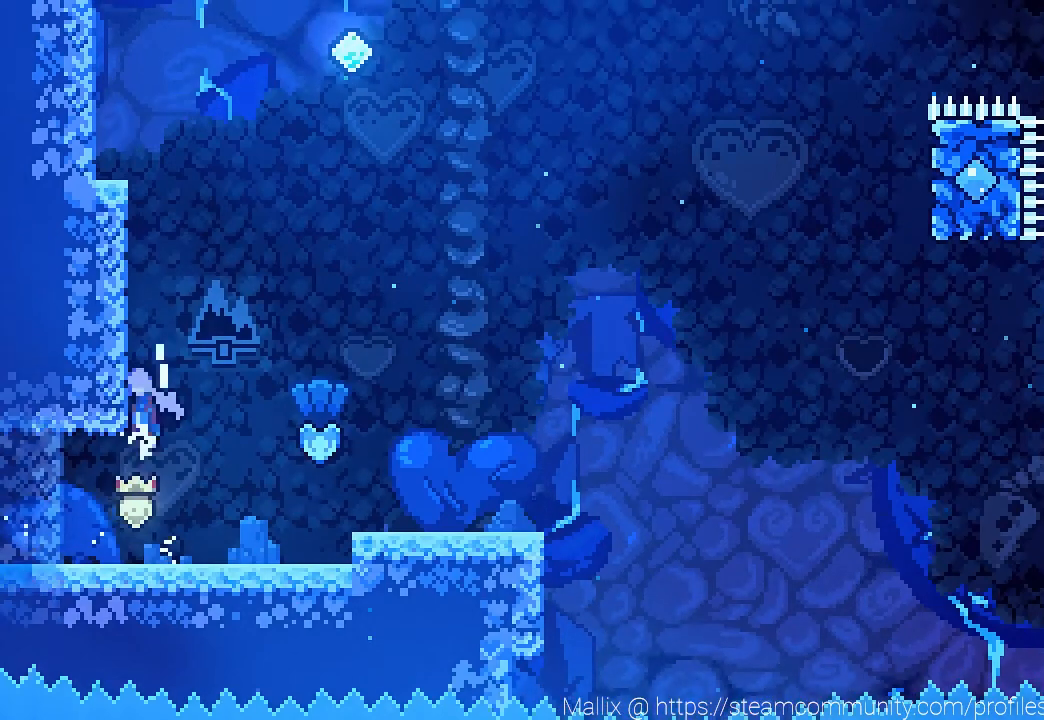
{"buttons": ["CROSS", "R2"], "left_stick": "center", "right_stick": "center", "events": [[33, "CROSS", "down"], [33, "DPAD_LEFT", "up"], [166, "CROSS", "up"], [200, "CROSS", "down"], [333, "CROSS", "up"], [400, "CROSS", "down"]]}
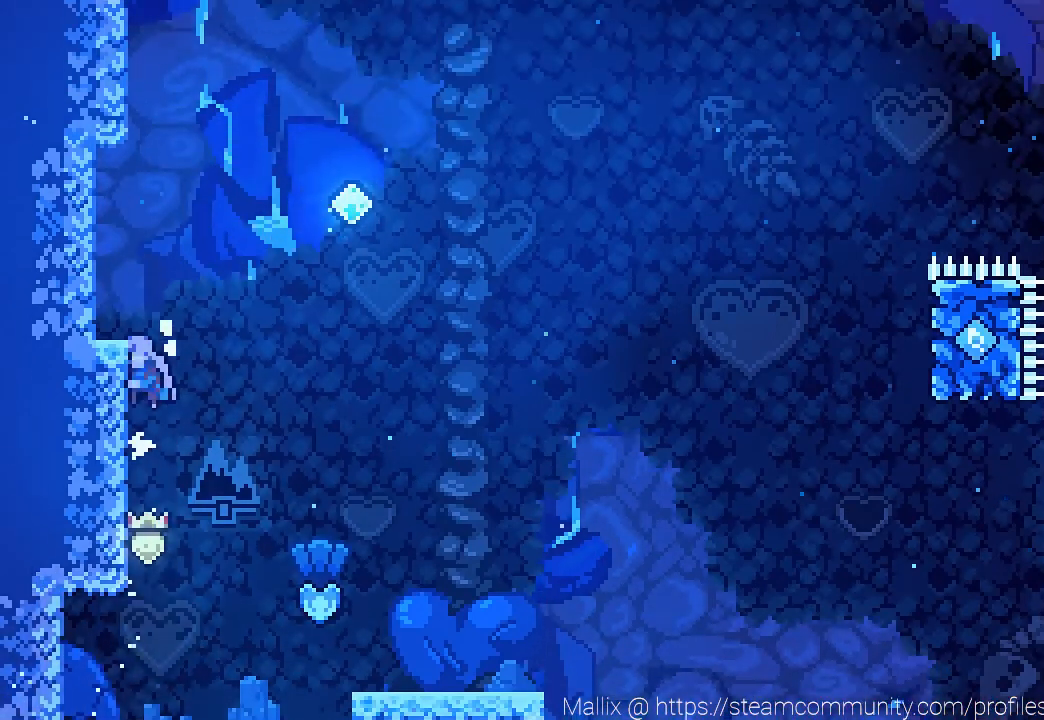
{"buttons": ["CROSS"], "left_stick": "center", "right_stick": "center", "events": [[33, "CROSS", "up"], [67, "CROSS", "down"], [200, "DPAD_LEFT", "down"], [234, "CROSS", "up"], [234, "R2", "up"], [334, "DPAD_LEFT", "up"], [501, "CROSS", "down"]]}
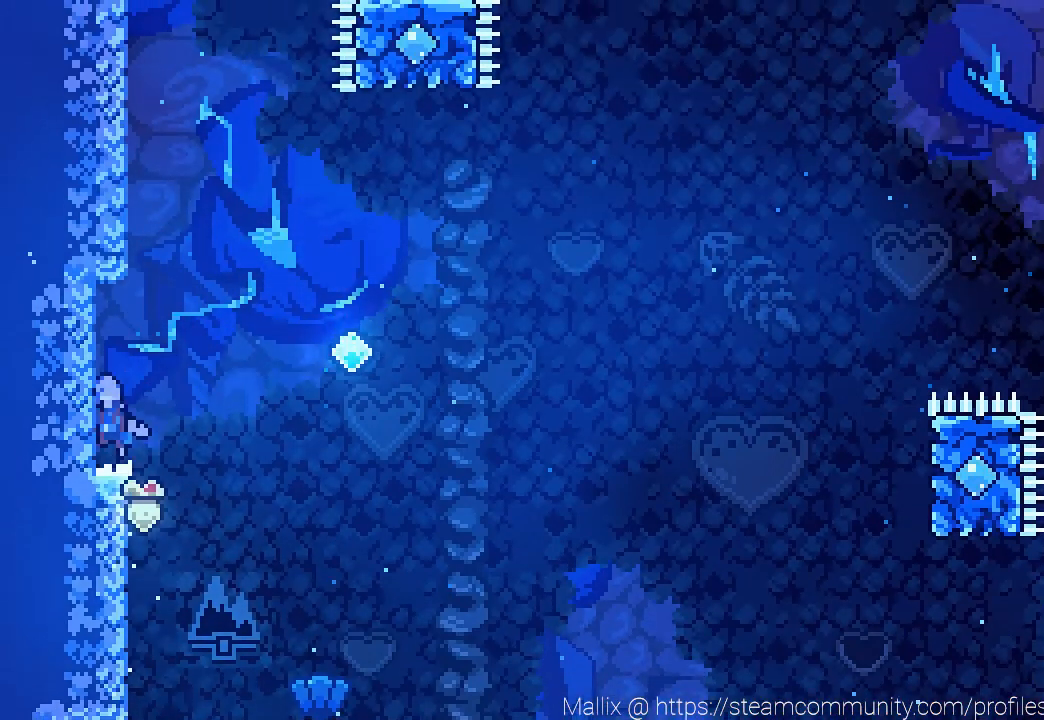
{"buttons": ["CROSS", "DPAD_LEFT"], "left_stick": "center", "right_stick": "center", "events": [[200, "CROSS", "up"], [300, "CROSS", "down"], [467, "DPAD_LEFT", "down"]]}
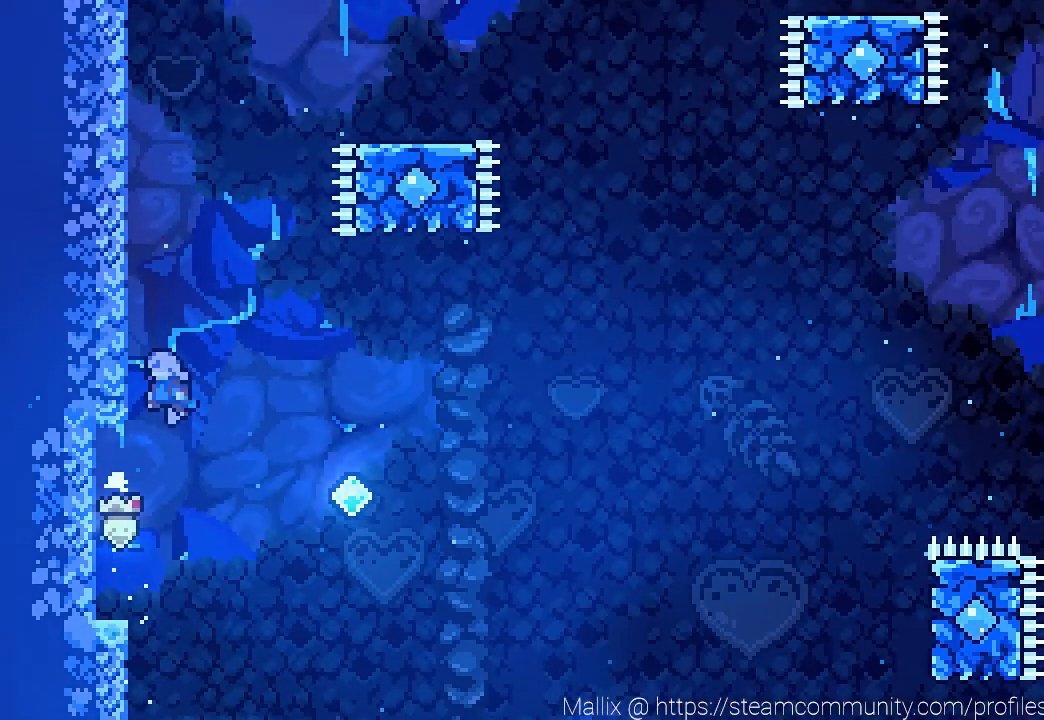
{"buttons": ["CROSS", "R2"], "left_stick": "center", "right_stick": "center", "events": [[167, "CROSS", "up"], [167, "R2", "down"], [200, "CROSS", "down"], [200, "DPAD_LEFT", "up"], [367, "CROSS", "up"], [400, "CROSS", "down"]]}
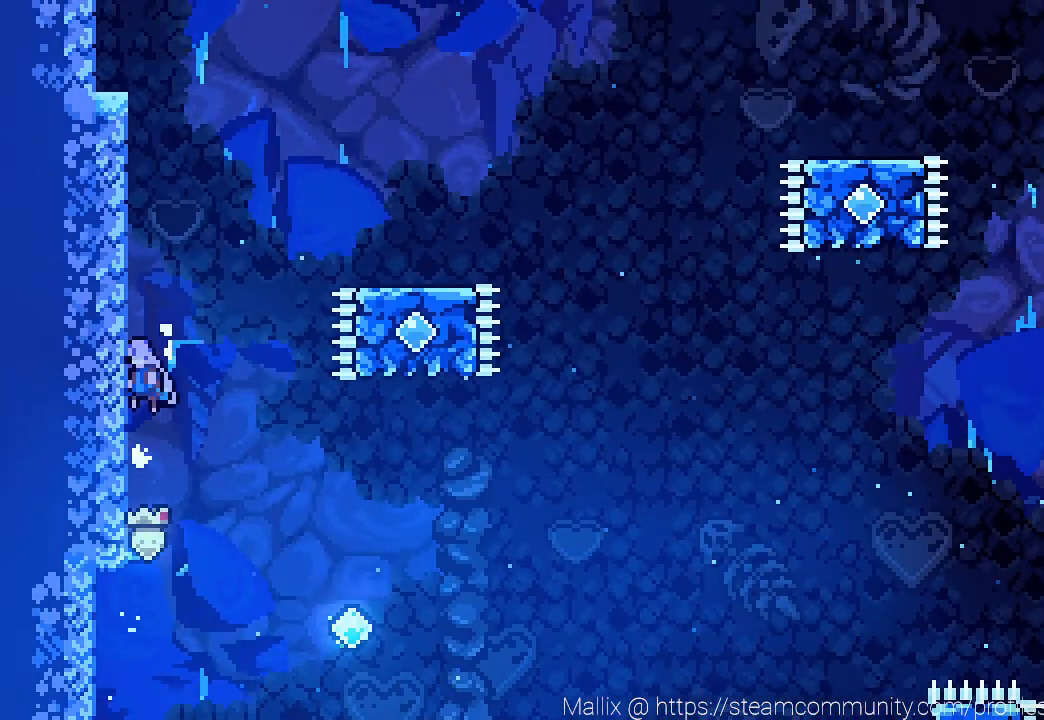
{"buttons": ["CROSS", "R2"], "left_stick": "center", "right_stick": "center", "events": [[100, "CROSS", "up"], [133, "CROSS", "down"], [333, "CROSS", "up"], [367, "CROSS", "down"]]}
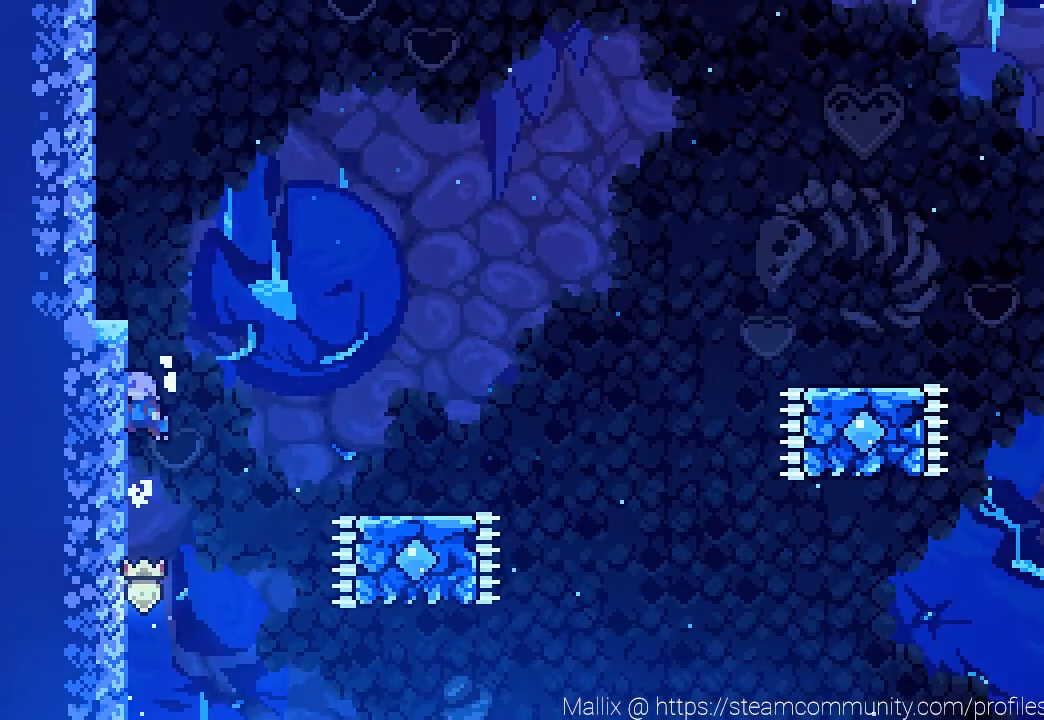
{"buttons": ["DPAD_RIGHT"], "left_stick": "center", "right_stick": "center", "events": [[33, "CROSS", "up"], [134, "CROSS", "down"], [167, "DPAD_RIGHT", "down"], [400, "CROSS", "up"], [434, "R2", "up"]]}
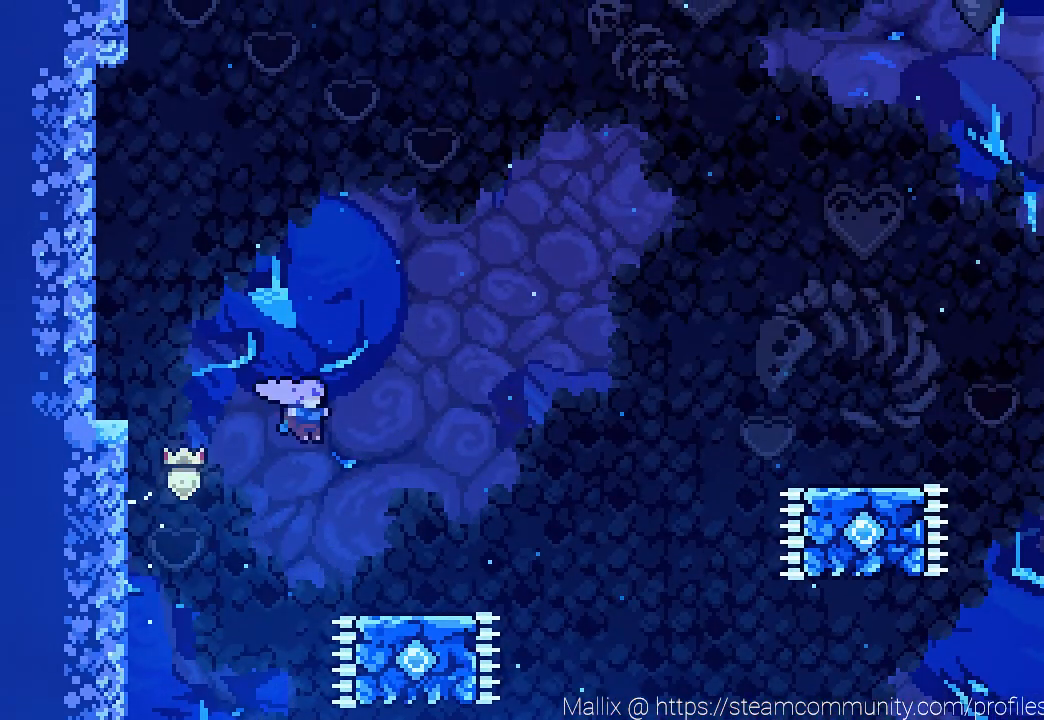
{"buttons": ["CROSS", "DPAD_UP", "DPAD_RIGHT"], "left_stick": "center", "right_stick": "center", "events": [[400, "DPAD_UP", "down"], [467, "CROSS", "down"]]}
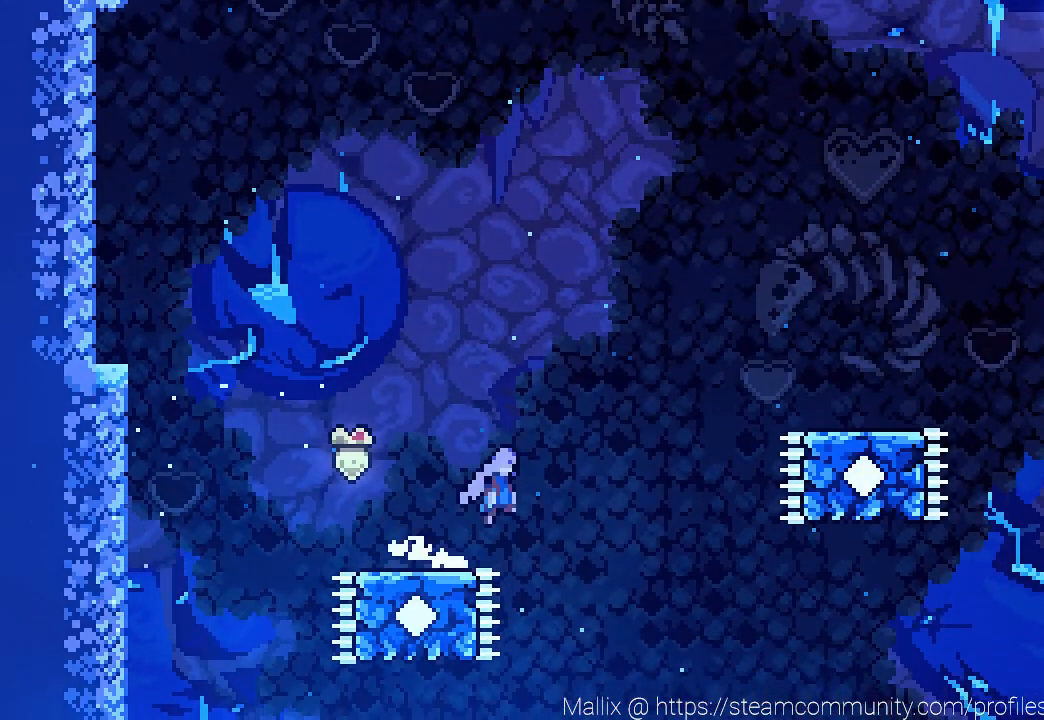
{"buttons": ["DPAD_RIGHT"], "left_stick": "center", "right_stick": "center", "events": [[267, "SQUARE", "down"], [467, "SQUARE", "up"], [501, "CROSS", "up"], [501, "DPAD_UP", "up"]]}
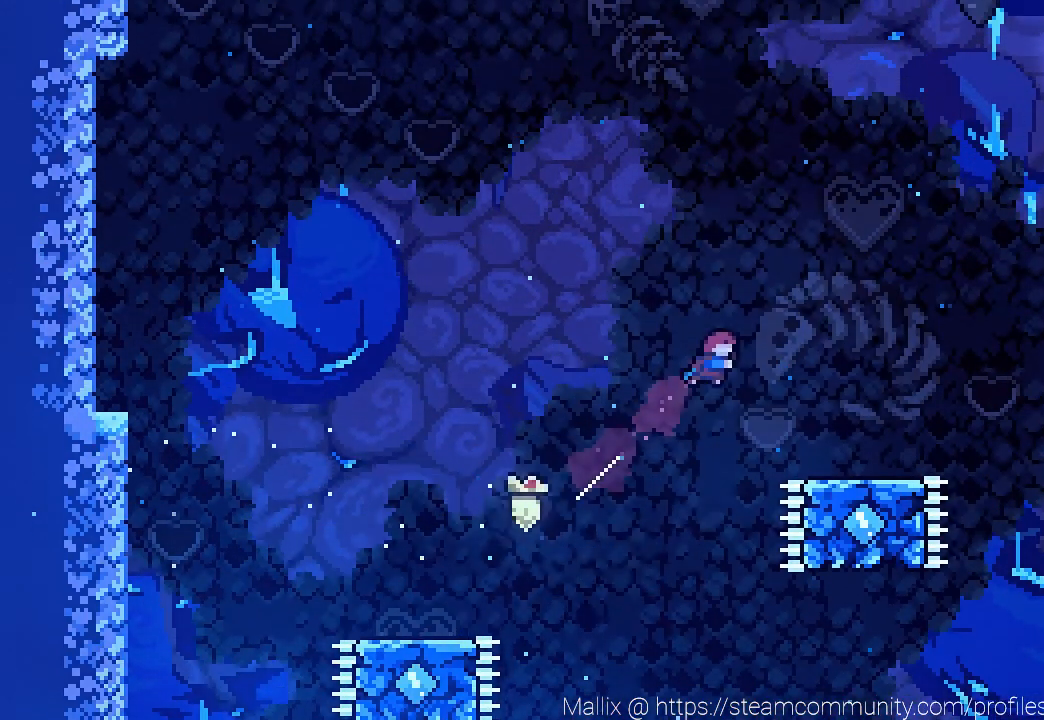
{"buttons": ["CROSS", "DPAD_UP", "DPAD_RIGHT"], "left_stick": "center", "right_stick": "center", "events": [[500, "CROSS", "down"], [500, "DPAD_UP", "down"]]}
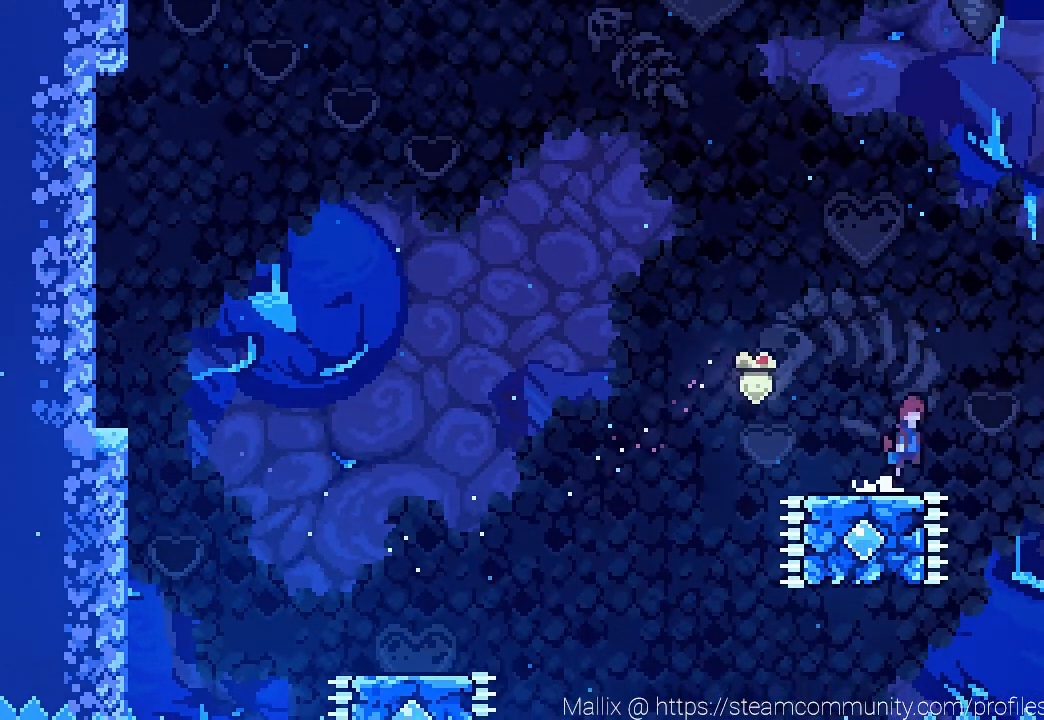
{"buttons": ["CROSS", "SQUARE", "DPAD_UP"], "left_stick": "center", "right_stick": "center", "events": [[467, "DPAD_RIGHT", "up"], [467, "SQUARE", "down"]]}
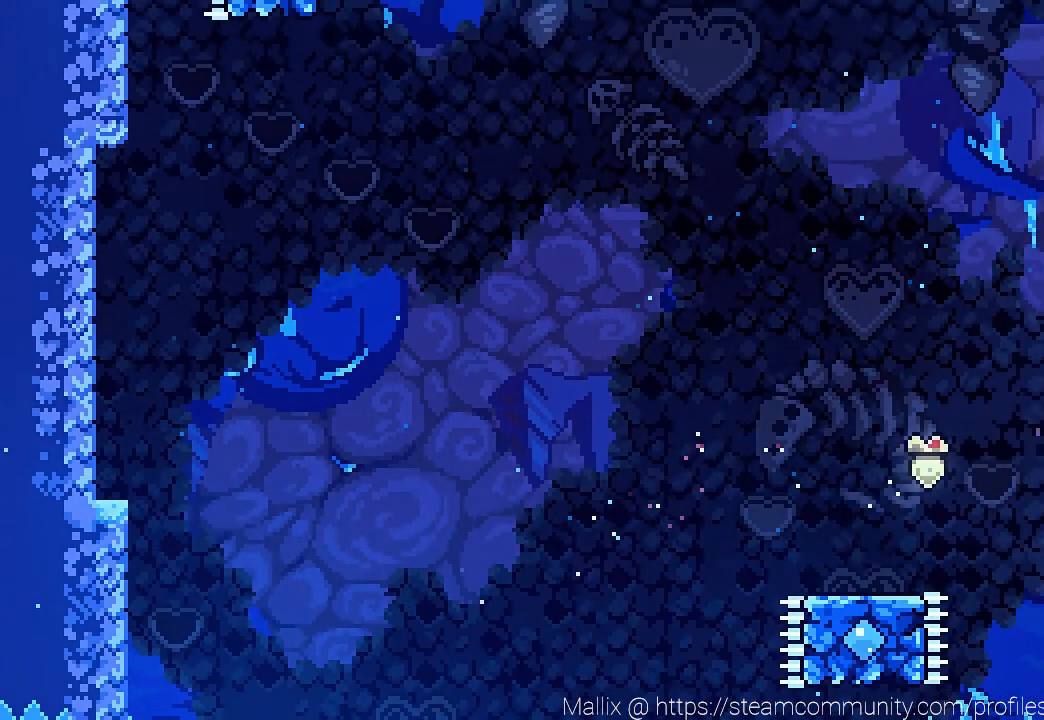
{"buttons": ["CROSS", "R2", "DPAD_UP", "DPAD_RIGHT"], "left_stick": "center", "right_stick": "center", "events": [[100, "CROSS", "up"], [133, "DPAD_RIGHT", "down"], [133, "SQUARE", "up"], [233, "DPAD_UP", "up"], [266, "R2", "down"], [467, "CROSS", "down"], [467, "DPAD_UP", "down"]]}
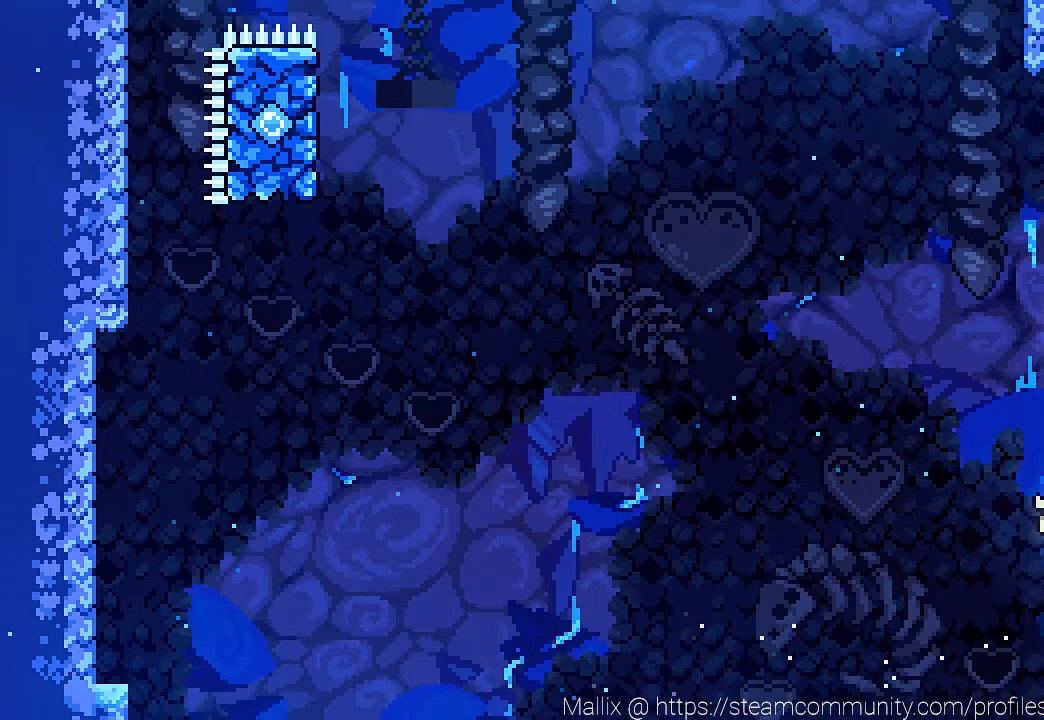
{"buttons": ["SQUARE", "DPAD_UP"], "left_stick": "center", "right_stick": "center", "events": [[200, "DPAD_RIGHT", "up"], [234, "DPAD_LEFT", "down"], [267, "R2", "up"], [300, "CROSS", "up"], [400, "DPAD_LEFT", "up"], [501, "SQUARE", "down"]]}
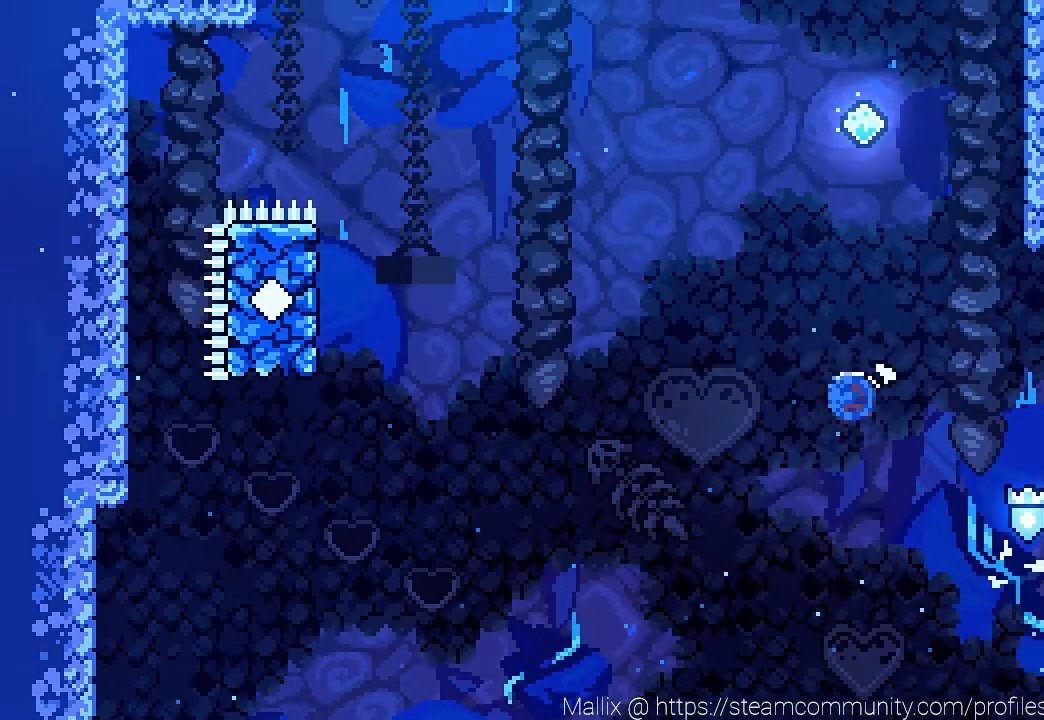
{"buttons": ["DPAD_UP", "DPAD_LEFT"], "left_stick": "center", "right_stick": "up-left", "events": [[166, "SQUARE", "up"], [233, "right_stick", "up-right"], [300, "SQUARE", "down"], [300, "right_stick", "center"], [500, "DPAD_LEFT", "down"], [500, "SQUARE", "up"], [500, "right_stick", "up-left"]]}
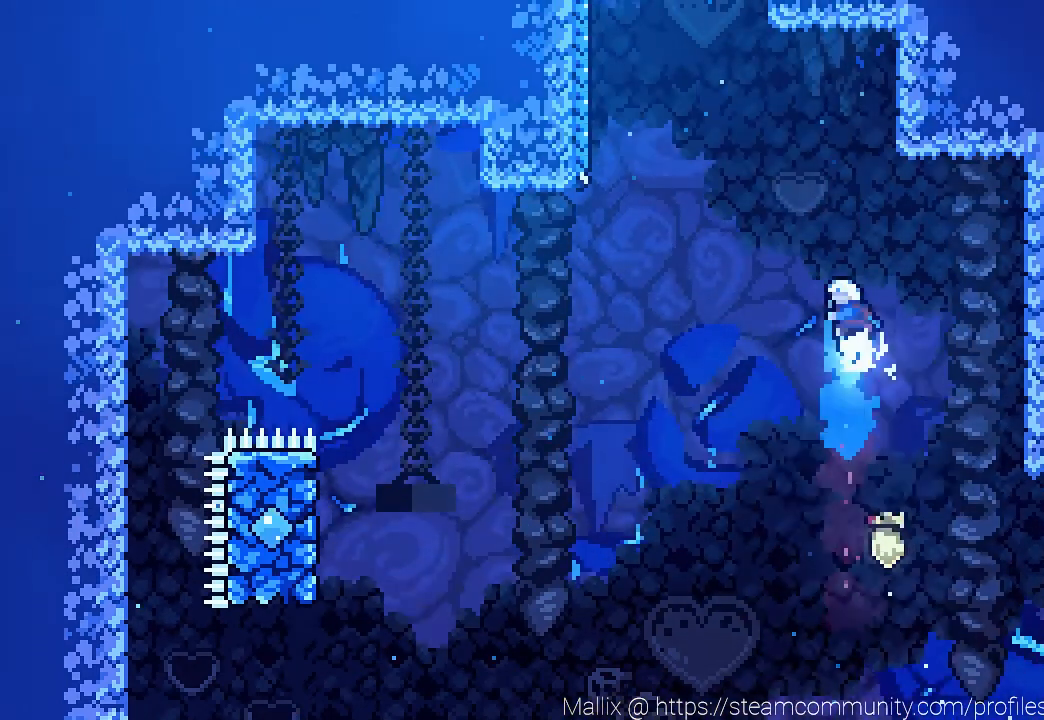
{"buttons": ["SQUARE", "DPAD_UP", "DPAD_LEFT"], "left_stick": "center", "right_stick": "center", "events": [[33, "right_stick", "center"], [367, "SQUARE", "down"]]}
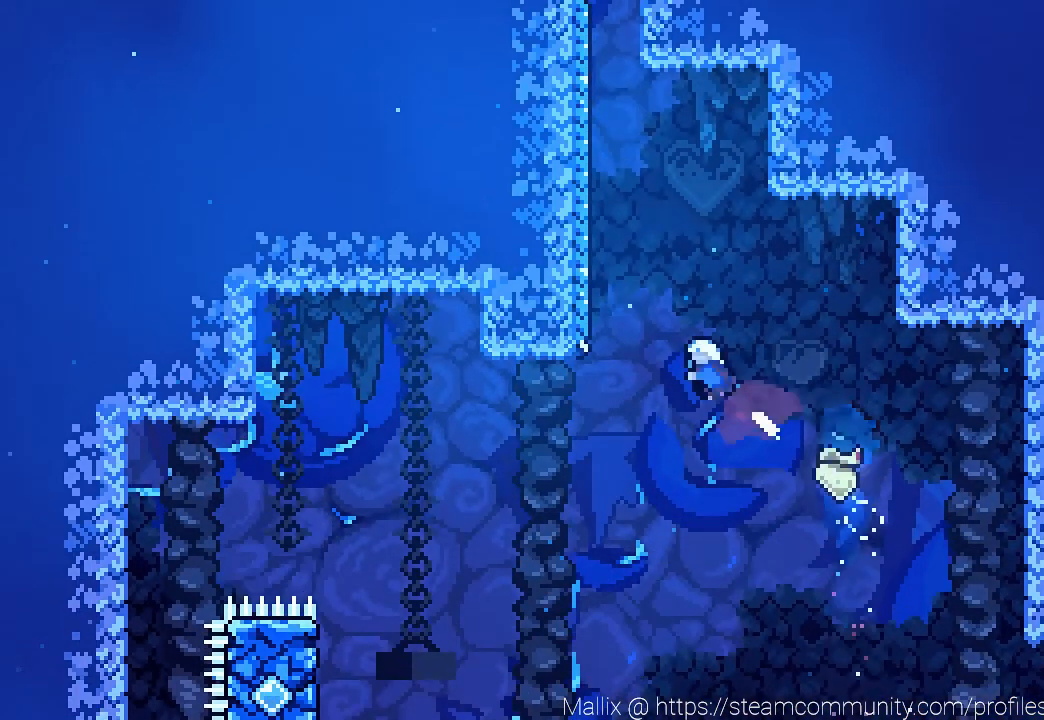
{"buttons": ["CROSS"], "left_stick": "center", "right_stick": "center", "events": [[100, "SQUARE", "up"], [300, "CROSS", "down"], [300, "DPAD_LEFT", "up"], [300, "DPAD_UP", "up"]]}
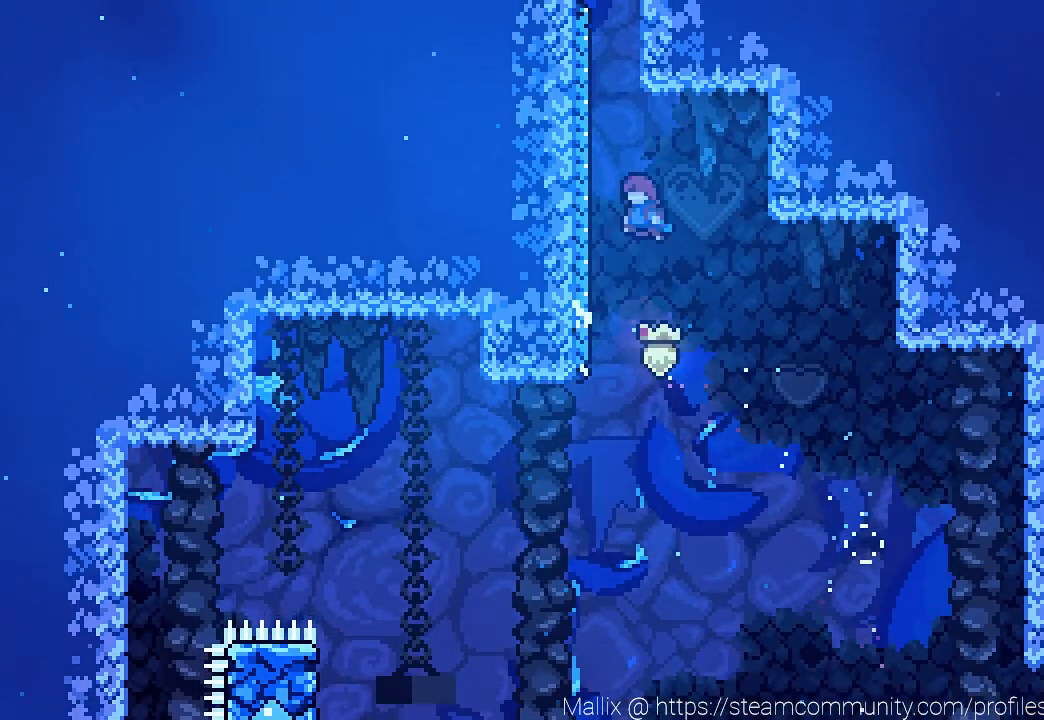
{"buttons": ["CROSS", "DPAD_LEFT"], "left_stick": "center", "right_stick": "center", "events": [[33, "DPAD_LEFT", "down"], [234, "CROSS", "up"], [234, "DPAD_LEFT", "up"], [267, "CROSS", "down"], [467, "DPAD_LEFT", "down"]]}
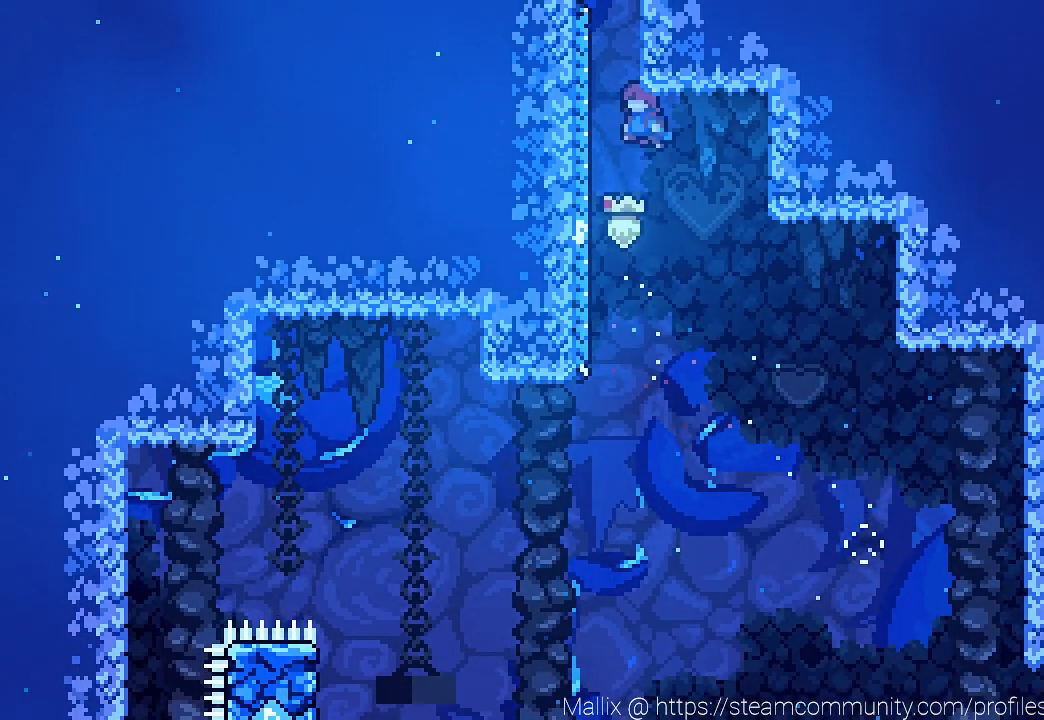
{"buttons": ["CROSS"], "left_stick": "center", "right_stick": "center", "events": [[200, "CROSS", "up"], [233, "CROSS", "down"], [233, "DPAD_LEFT", "up"]]}
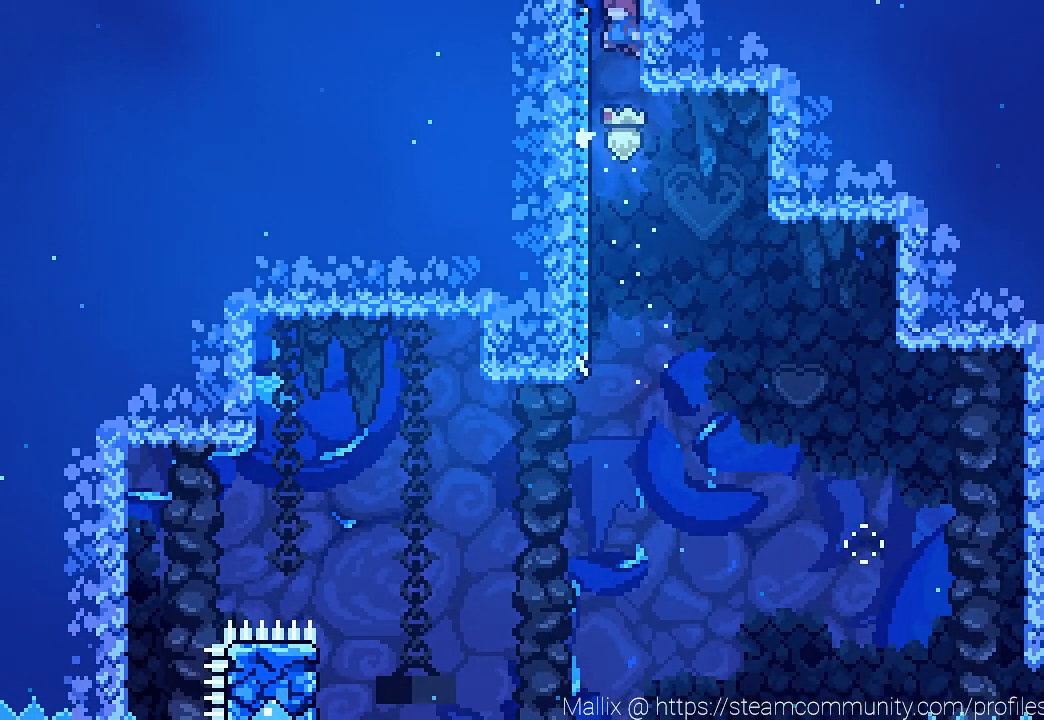
{"buttons": [], "left_stick": "center", "right_stick": "center", "events": [[67, "CROSS", "up"], [100, "CROSS", "down"], [300, "DPAD_LEFT", "down"], [334, "CROSS", "up"], [400, "DPAD_LEFT", "up"]]}